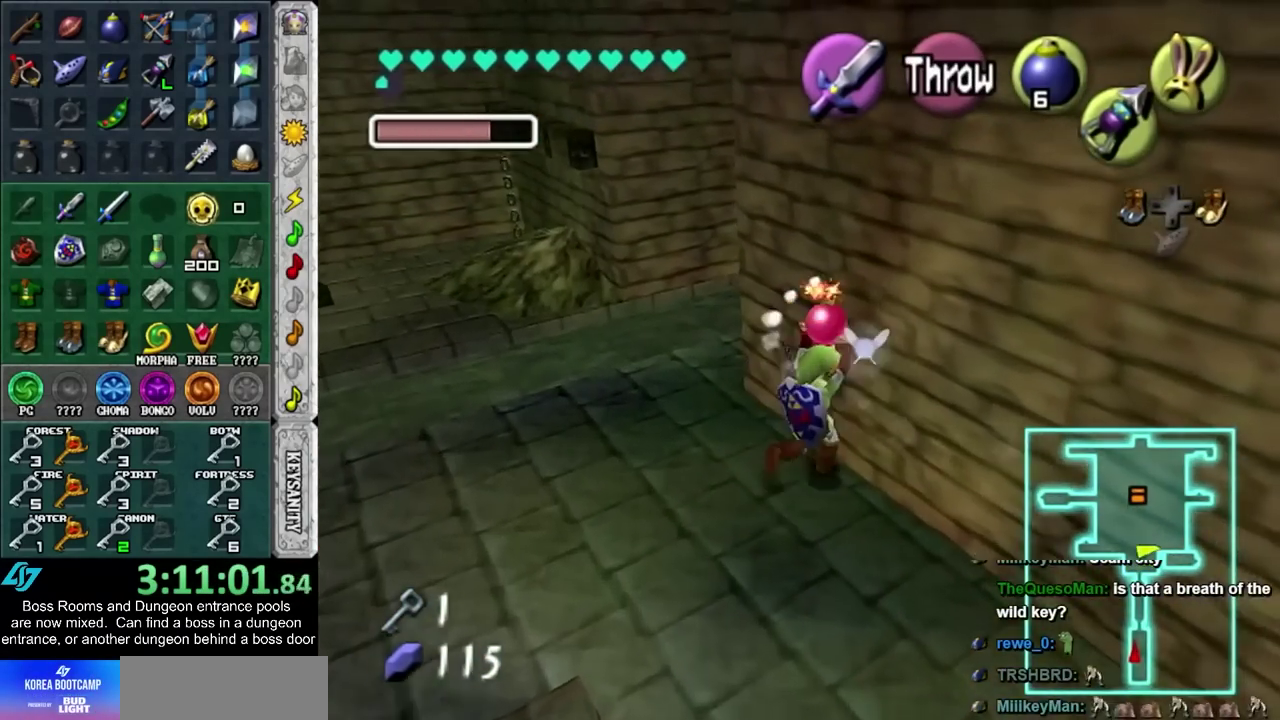
Gameplay with a controller (PlayStation layout); each line is a JSON object with the inputs held at the frame after it. "events" lists button and stick changes between this image and that frame as [ms after this image, input, new state], when the widget could be followed in between. Not read: L2 L3 R3.
{"buttons": ["L1"], "left_stick": "center", "right_stick": "center", "events": [[183, "L1", "up"], [317, "left_stick", "up"], [400, "left_stick", "center"], [500, "L1", "down"]]}
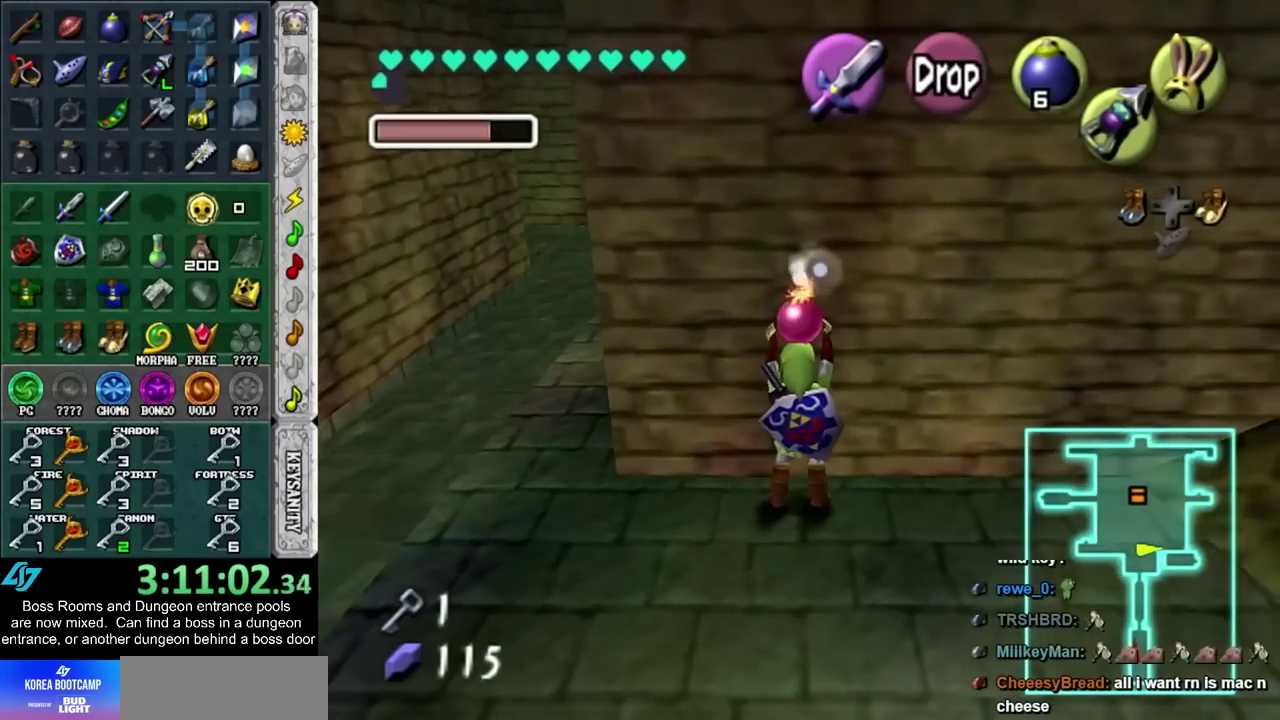
{"buttons": ["L1", "R1"], "left_stick": "down", "right_stick": "center", "events": [[283, "left_stick", "down"], [383, "R1", "down"]]}
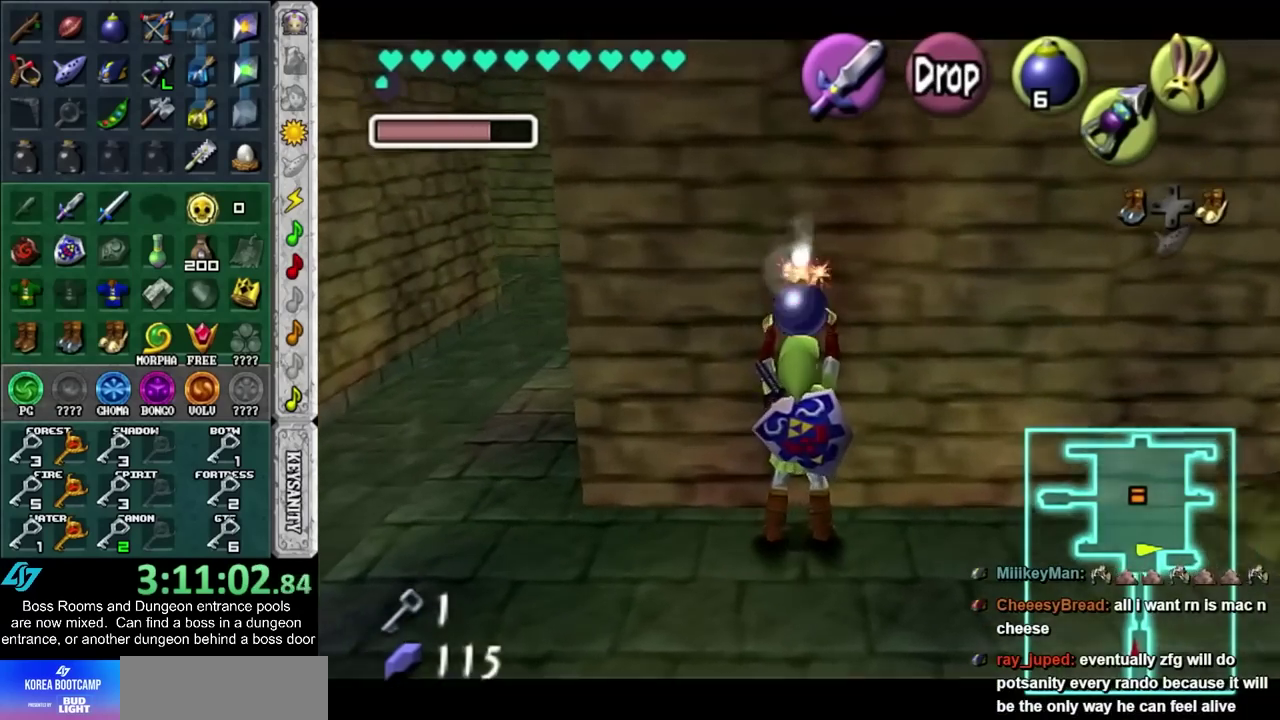
{"buttons": [], "left_stick": "up", "right_stick": "center", "events": [[33, "R1", "up"], [117, "R2", "down"], [150, "R1", "down"], [150, "left_stick", "center"], [267, "L1", "up"], [267, "R1", "up"], [267, "R2", "up"], [267, "left_stick", "up"]]}
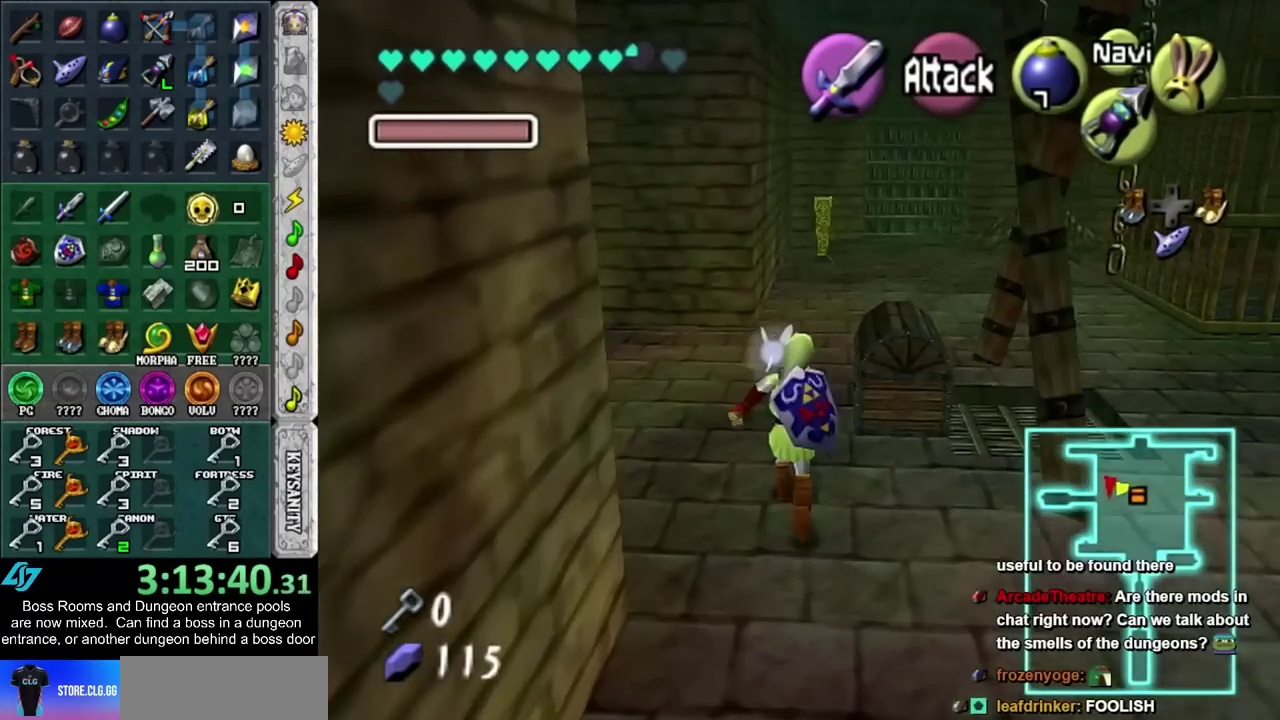
{"buttons": [], "left_stick": "center", "right_stick": "center", "events": [[33, "left_stick", "up-right"], [100, "left_stick", "right"], [133, "CROSS", "down"], [183, "CROSS", "up"], [217, "left_stick", "center"], [250, "CROSS", "down"], [350, "CROSS", "up"], [400, "CROSS", "down"], [500, "CROSS", "up"]]}
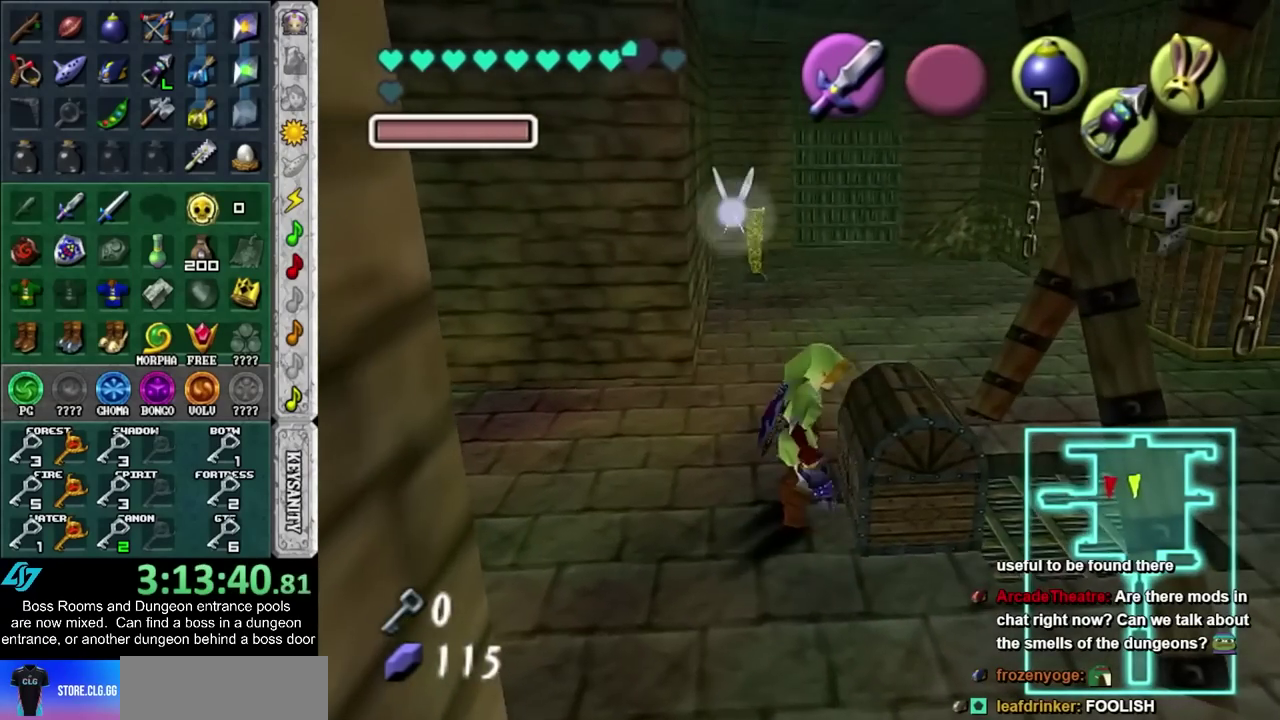
{"buttons": [], "left_stick": "up", "right_stick": "center", "events": [[67, "CROSS", "down"], [250, "left_stick", "up"], [317, "CROSS", "up"]]}
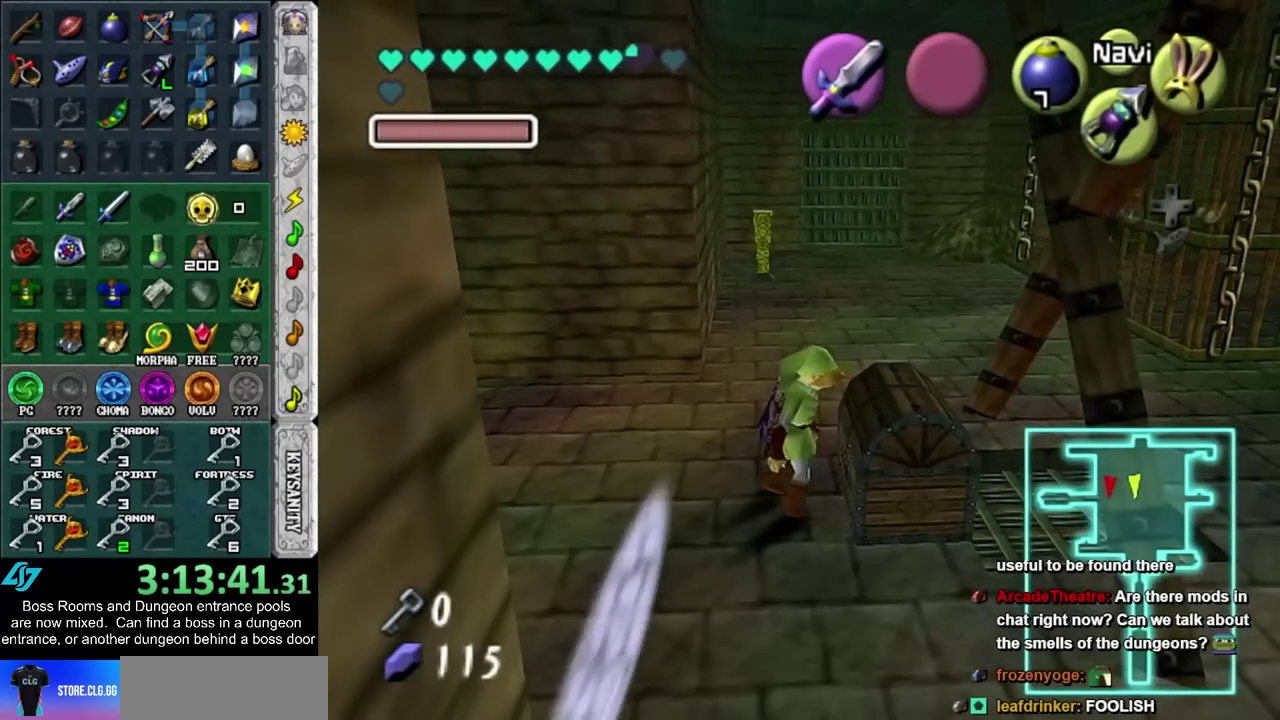
{"buttons": [], "left_stick": "up", "right_stick": "center", "events": []}
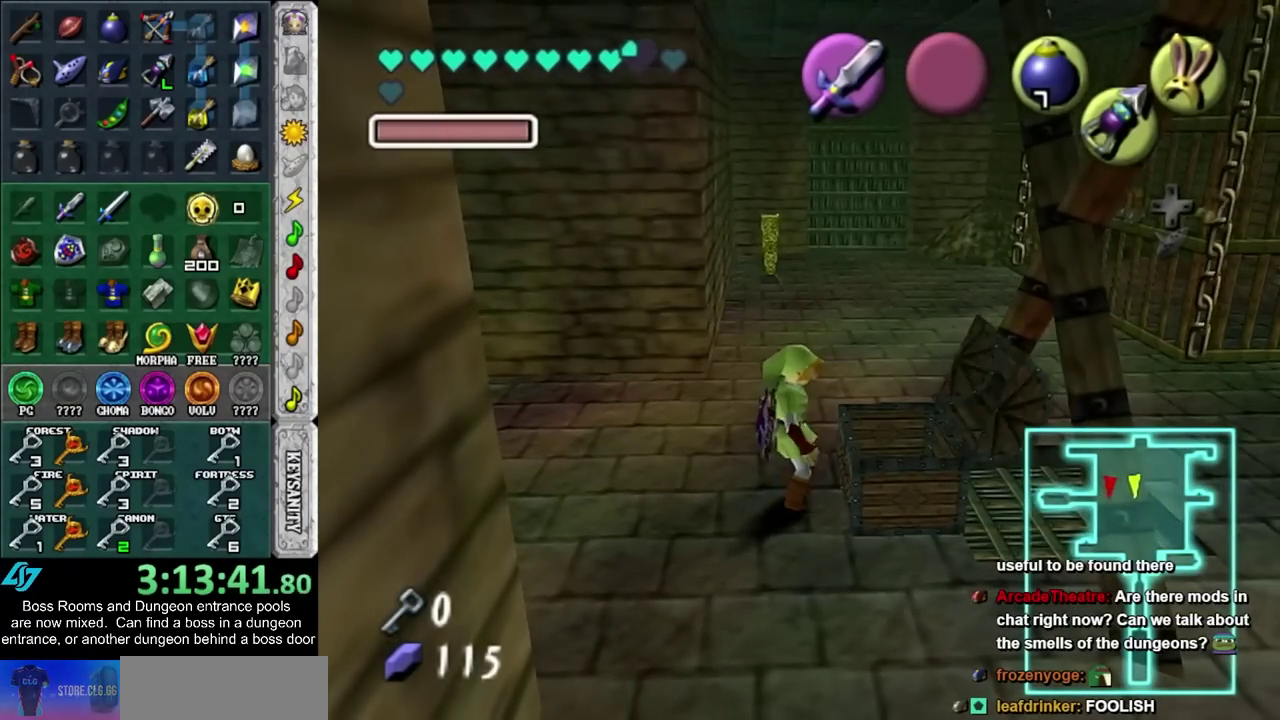
{"buttons": [], "left_stick": "up", "right_stick": "center", "events": []}
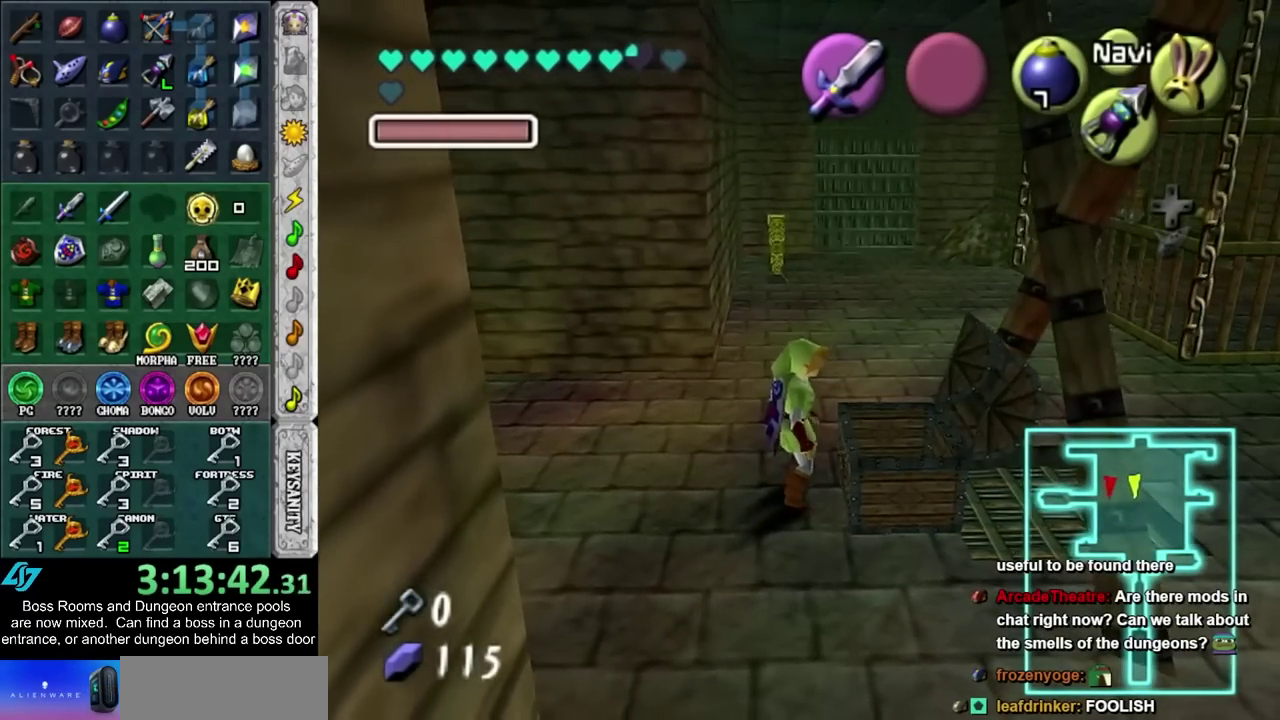
{"buttons": ["SQUARE"], "left_stick": "up", "right_stick": "center", "events": [[367, "CROSS", "down"], [367, "SQUARE", "down"], [433, "CROSS", "up"], [433, "SQUARE", "up"], [500, "SQUARE", "down"]]}
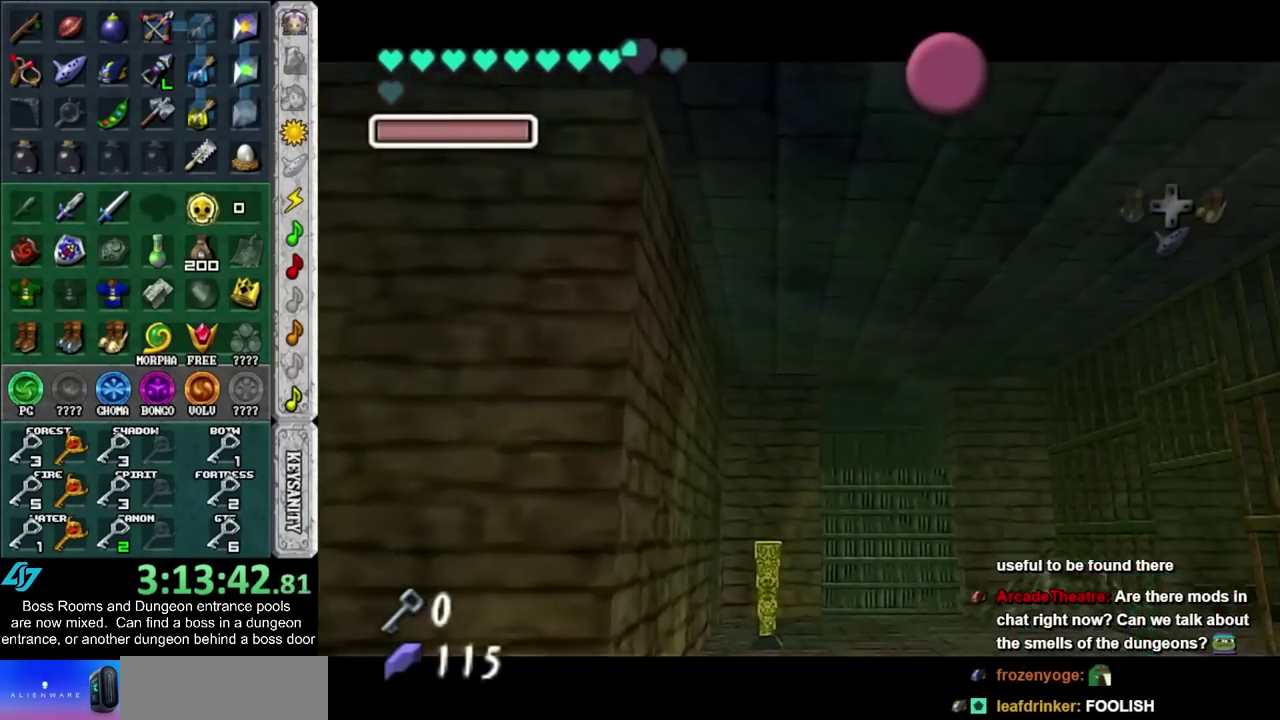
{"buttons": ["CROSS", "SQUARE"], "left_stick": "up", "right_stick": "center", "events": [[33, "CROSS", "down"], [83, "CROSS", "up"], [117, "SQUARE", "up"], [183, "CROSS", "down"], [183, "SQUARE", "down"], [250, "CROSS", "up"], [250, "SQUARE", "up"], [383, "CROSS", "down"], [383, "SQUARE", "down"], [433, "CROSS", "up"], [433, "SQUARE", "up"], [500, "CROSS", "down"], [500, "SQUARE", "down"]]}
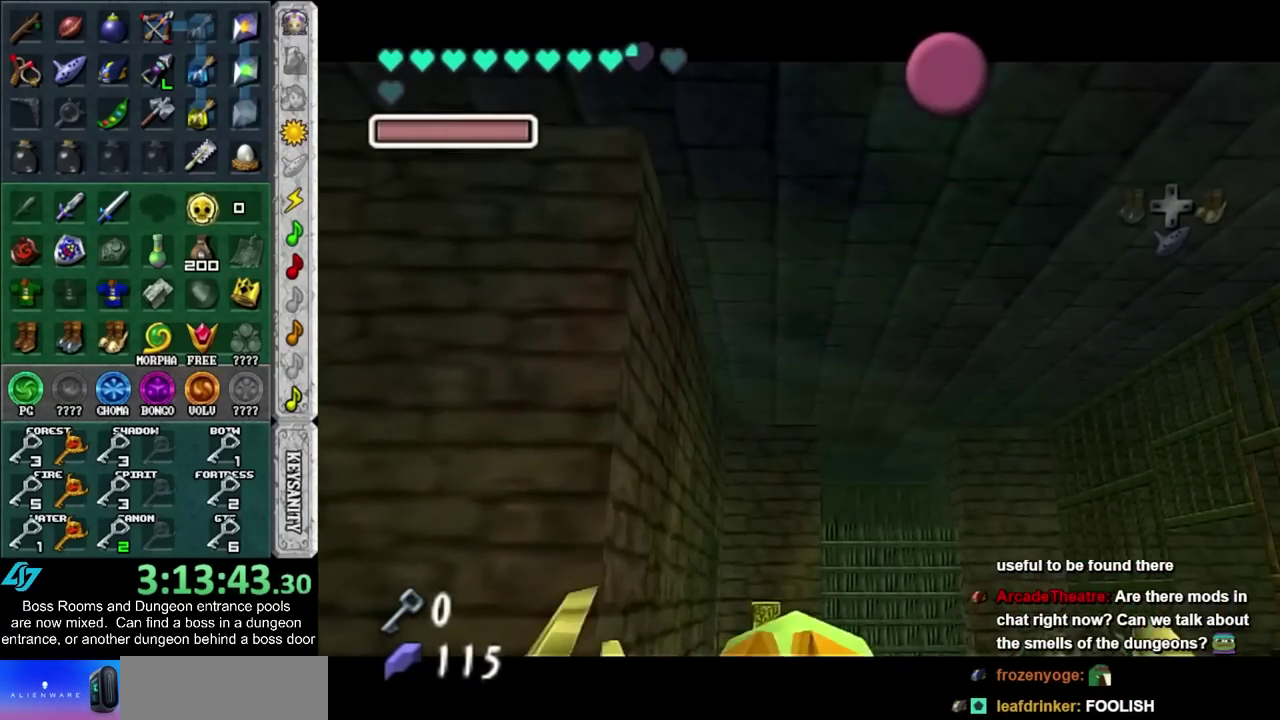
{"buttons": [], "left_stick": "up", "right_stick": "center", "events": [[67, "CROSS", "up"], [83, "SQUARE", "up"], [183, "CROSS", "down"], [183, "SQUARE", "down"], [250, "CROSS", "up"], [250, "SQUARE", "up"], [317, "CROSS", "down"], [317, "SQUARE", "down"], [400, "CROSS", "up"], [400, "SQUARE", "up"]]}
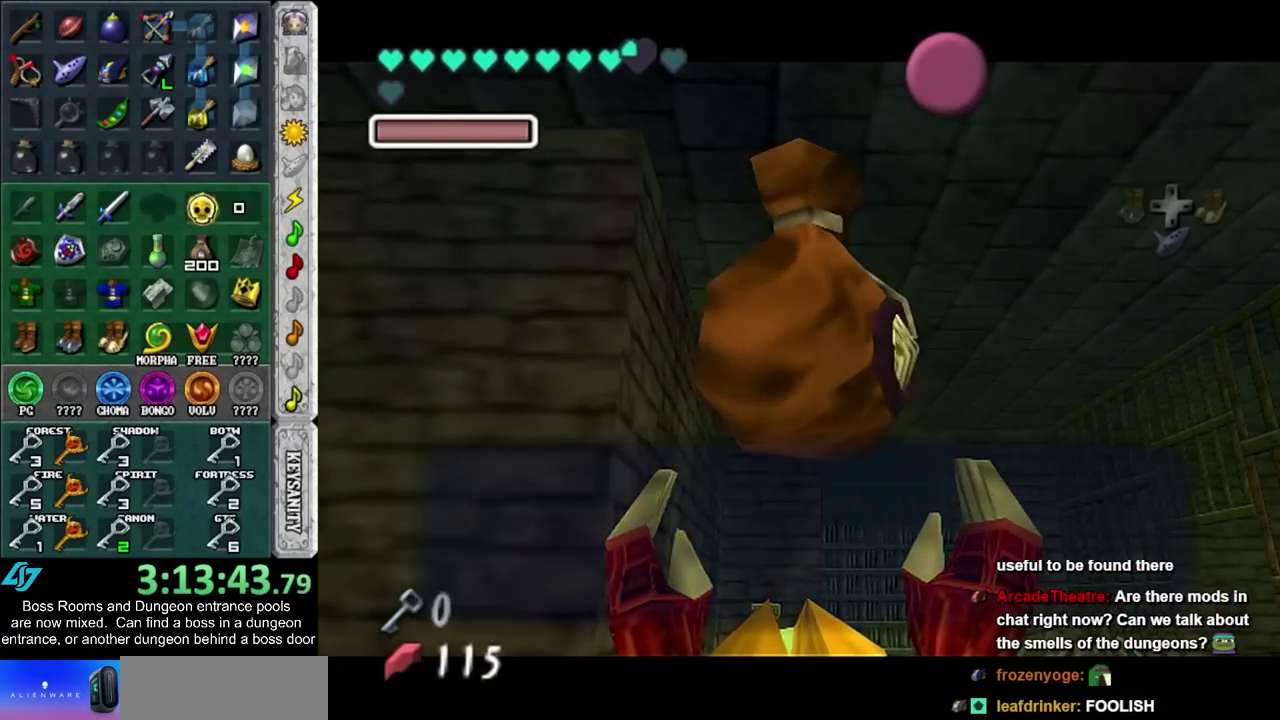
{"buttons": [], "left_stick": "up", "right_stick": "center", "events": [[217, "CROSS", "down"], [317, "CROSS", "up"]]}
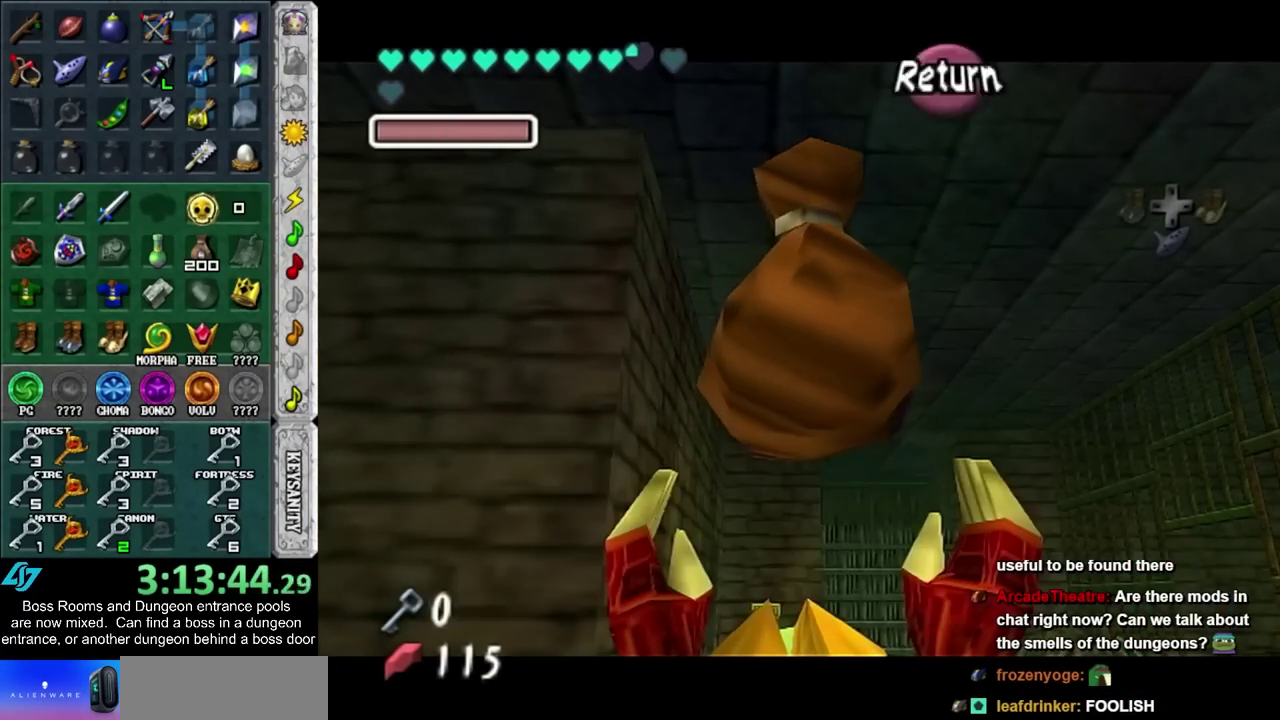
{"buttons": [], "left_stick": "up-right", "right_stick": "center", "events": [[500, "left_stick", "up-right"]]}
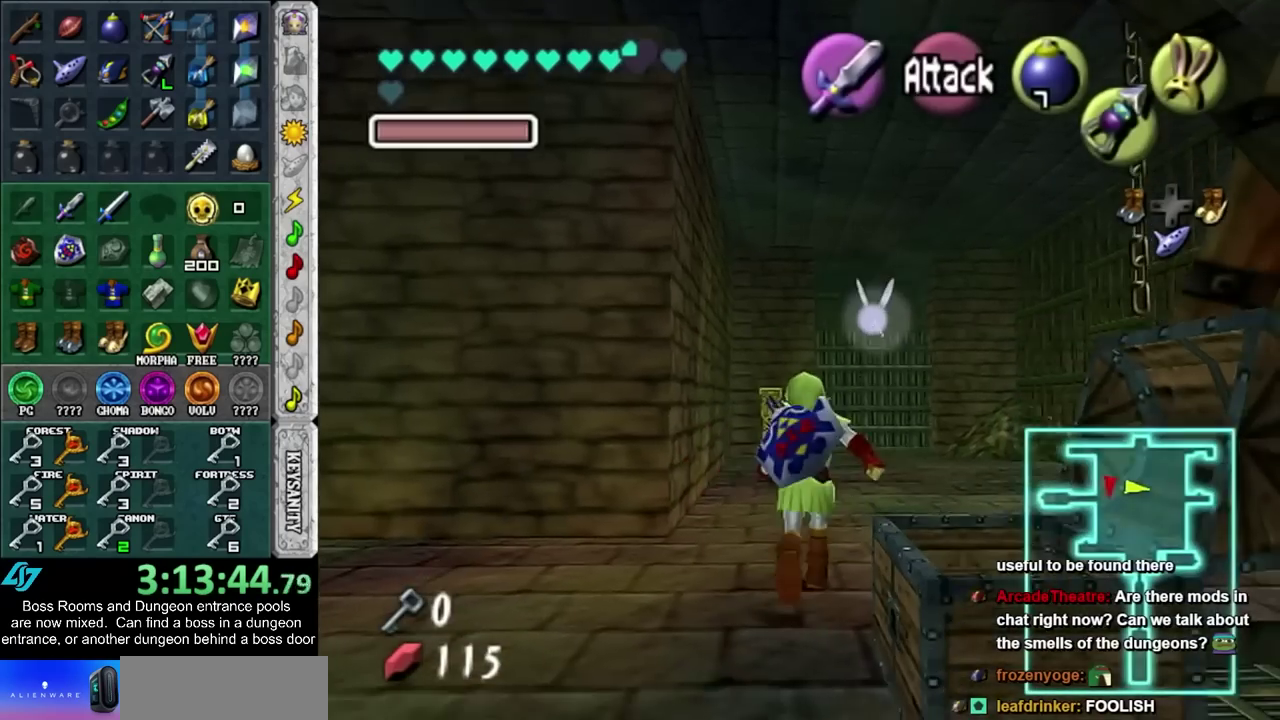
{"buttons": [], "left_stick": "up-right", "right_stick": "center", "events": []}
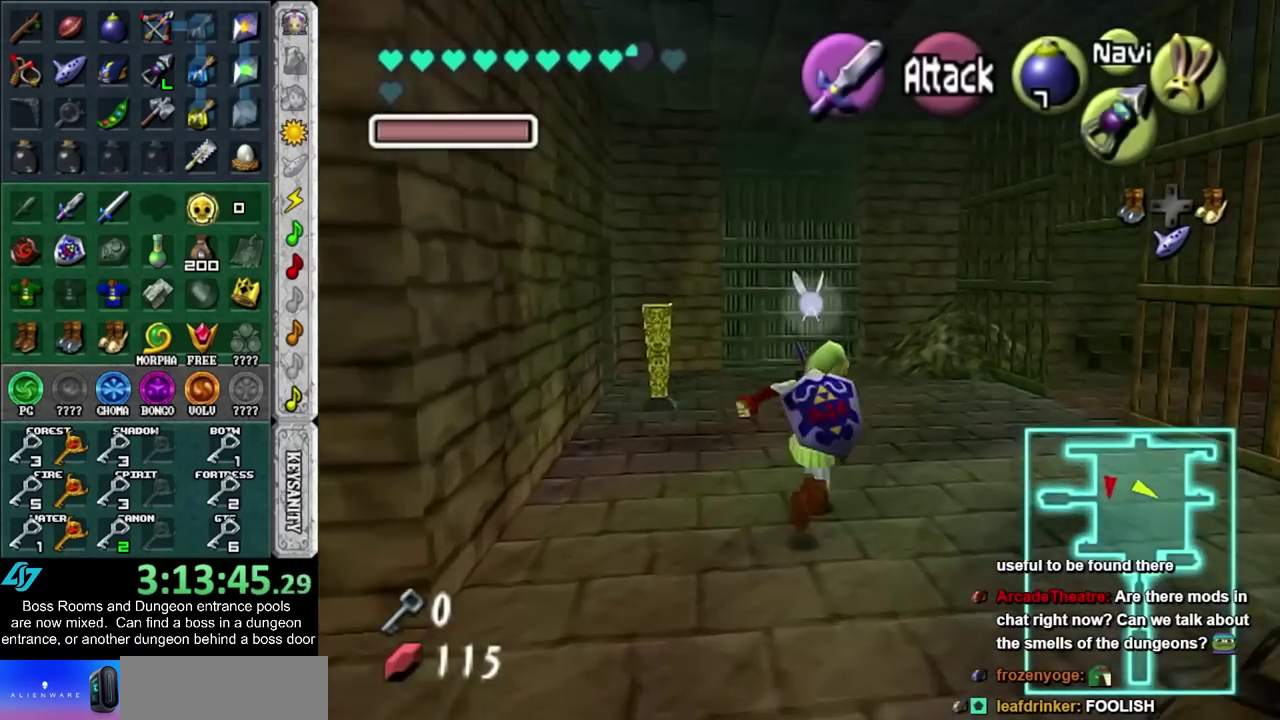
{"buttons": ["R2"], "left_stick": "up-right", "right_stick": "center", "events": [[467, "R2", "down"]]}
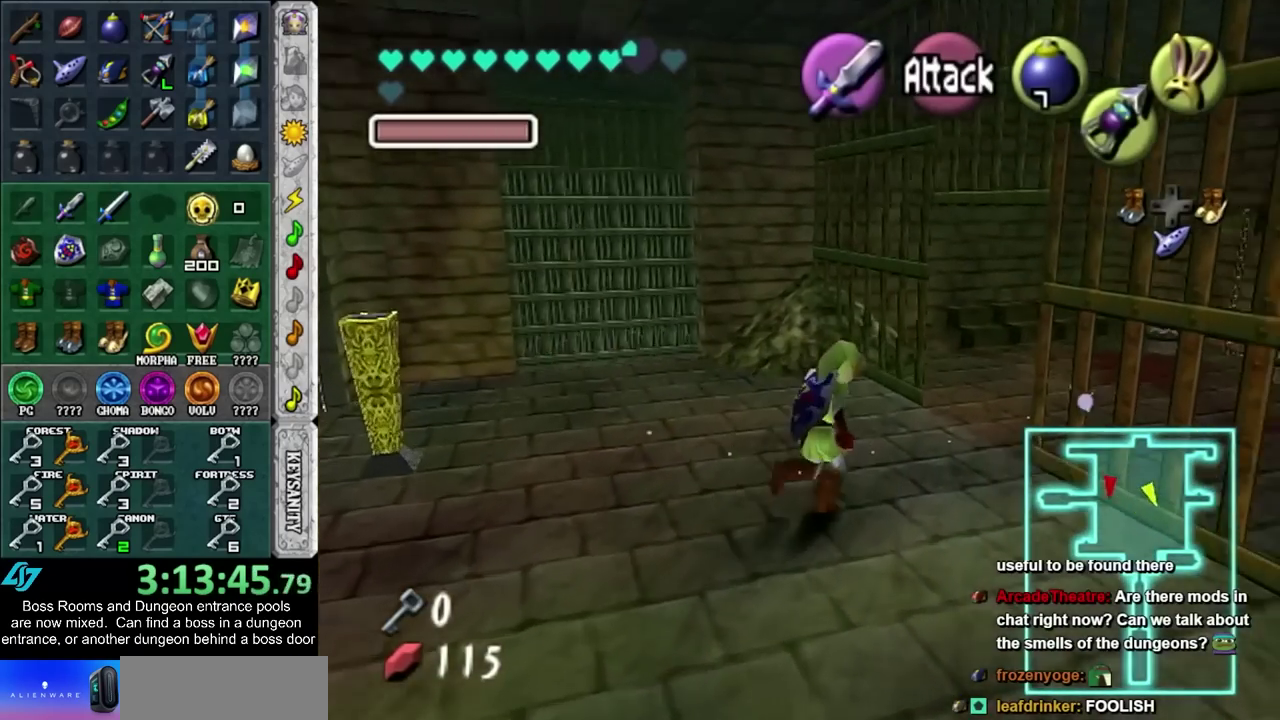
{"buttons": [], "left_stick": "center", "right_stick": "center", "events": [[250, "R2", "up"], [400, "left_stick", "center"]]}
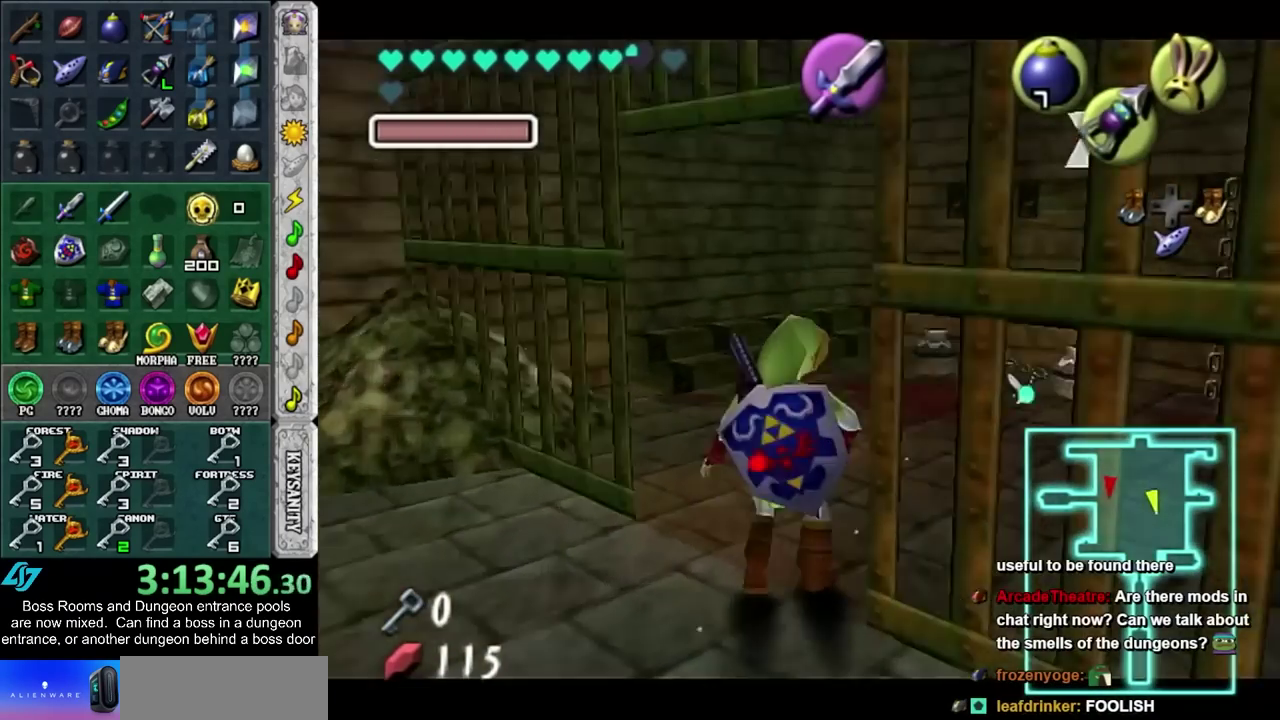
{"buttons": [], "left_stick": "down", "right_stick": "center", "events": [[167, "R2", "down"], [167, "left_stick", "down"], [400, "left_stick", "down-right"], [500, "R2", "up"], [500, "left_stick", "down"]]}
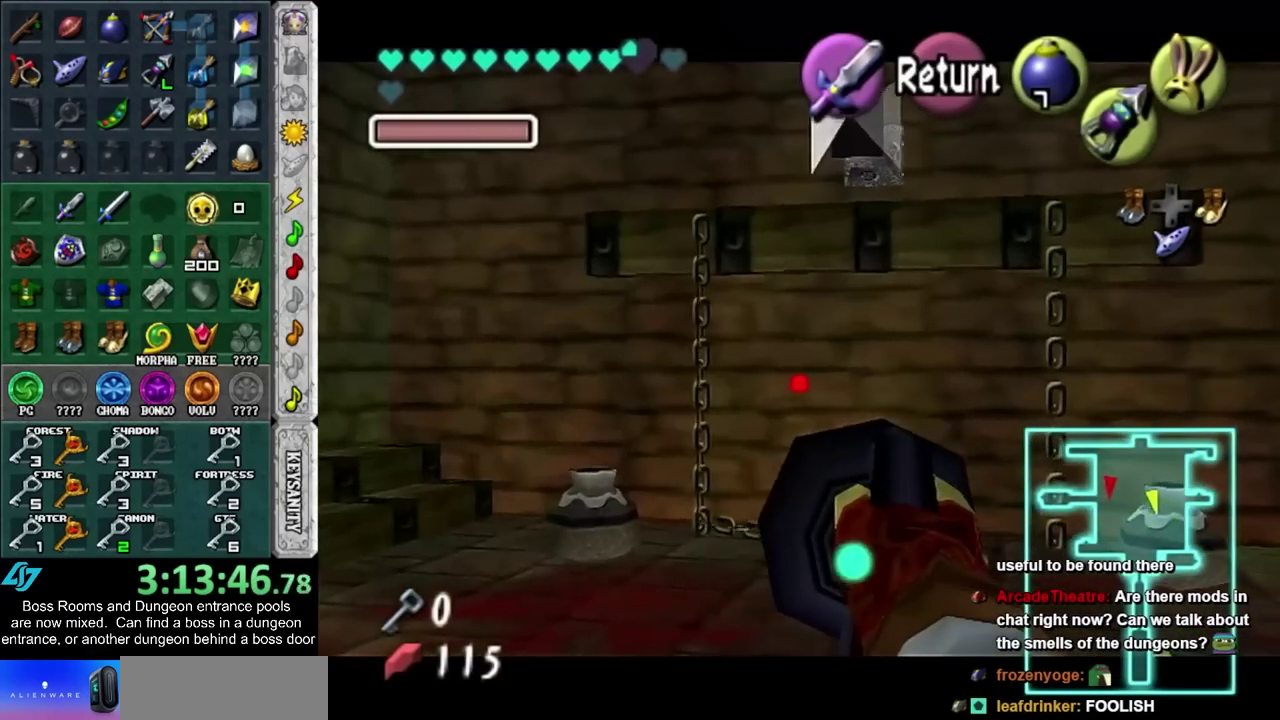
{"buttons": [], "left_stick": "center", "right_stick": "center", "events": [[67, "left_stick", "center"]]}
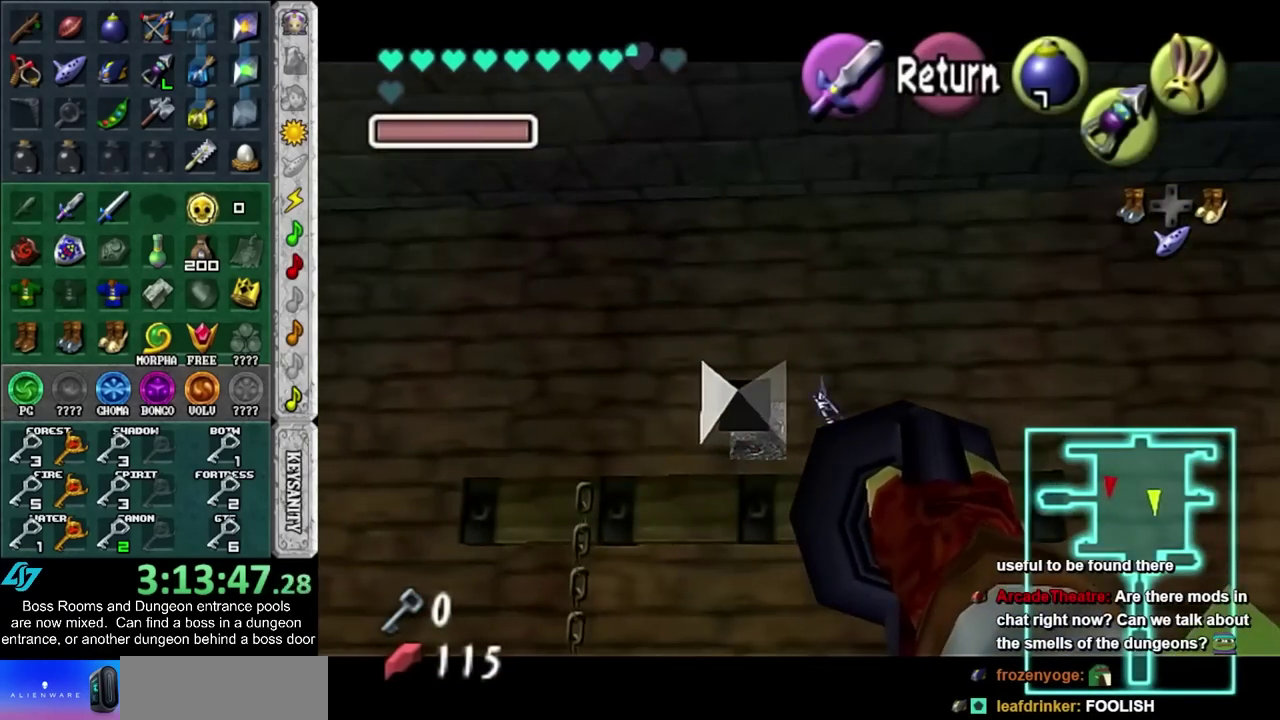
{"buttons": [], "left_stick": "center", "right_stick": "center", "events": [[250, "left_stick", "up-left"], [333, "left_stick", "left"], [383, "left_stick", "center"]]}
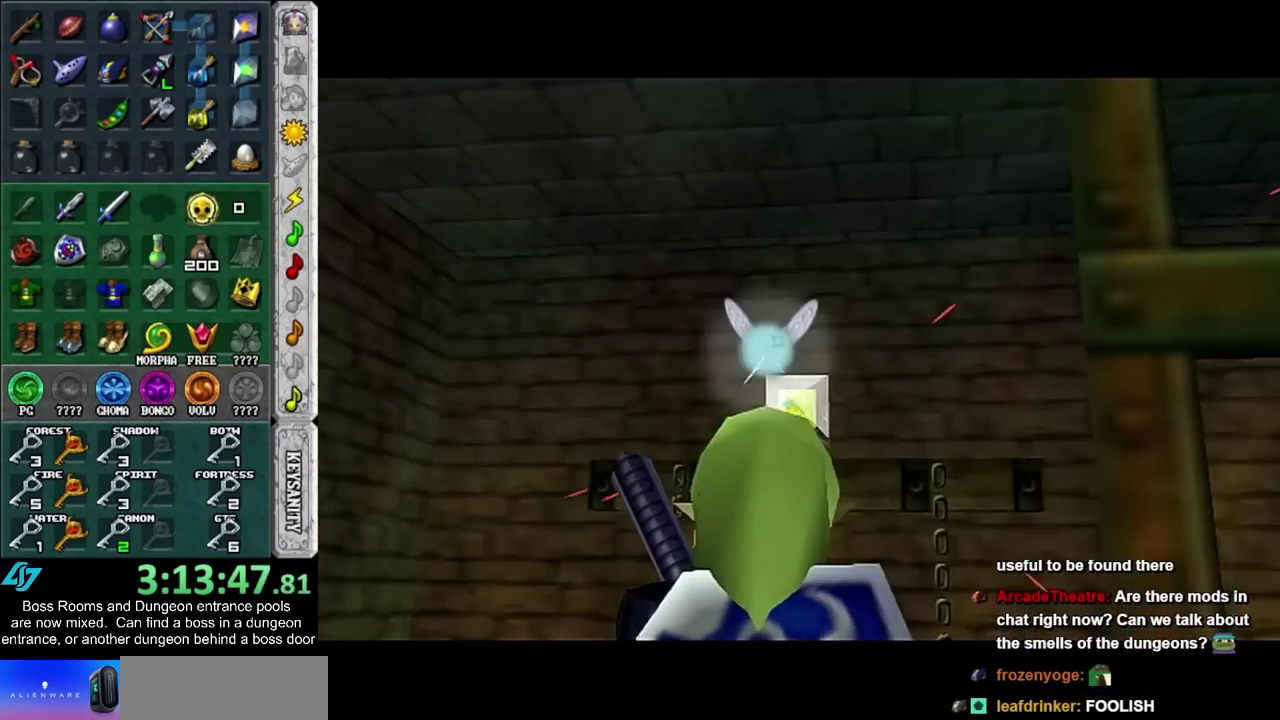
{"buttons": [], "left_stick": "center", "right_stick": "center", "events": []}
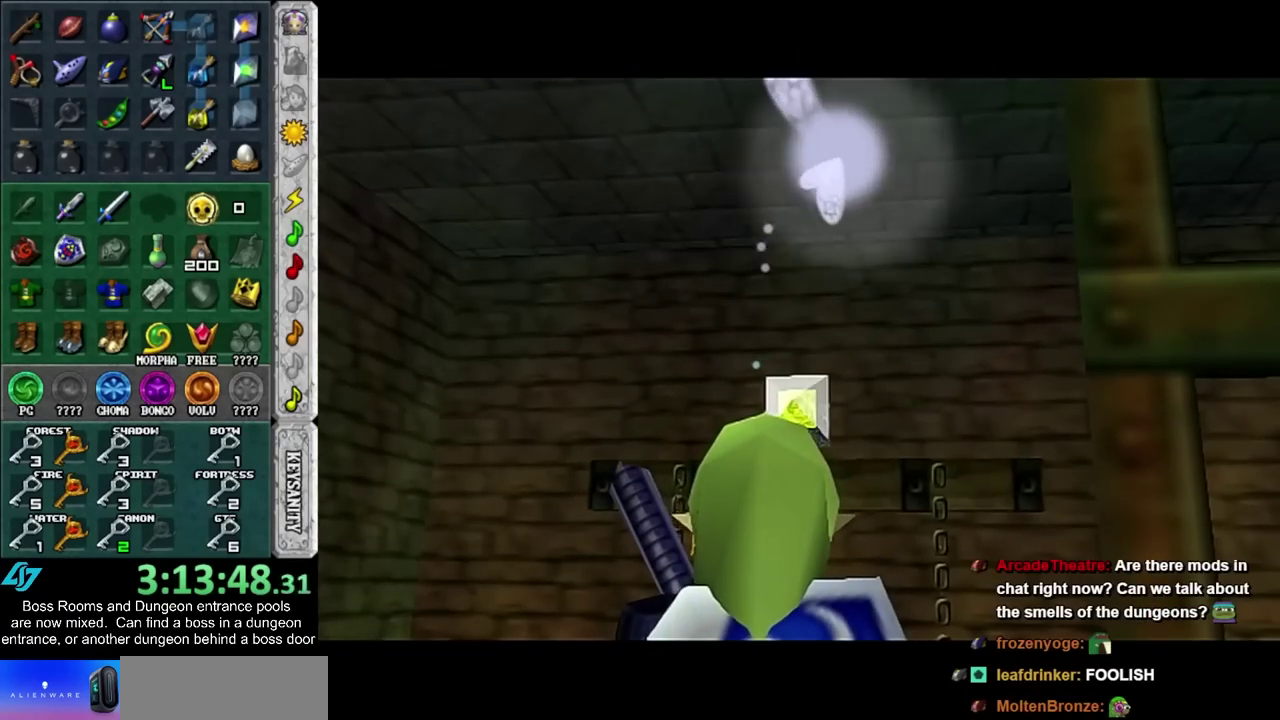
{"buttons": [], "left_stick": "center", "right_stick": "center", "events": []}
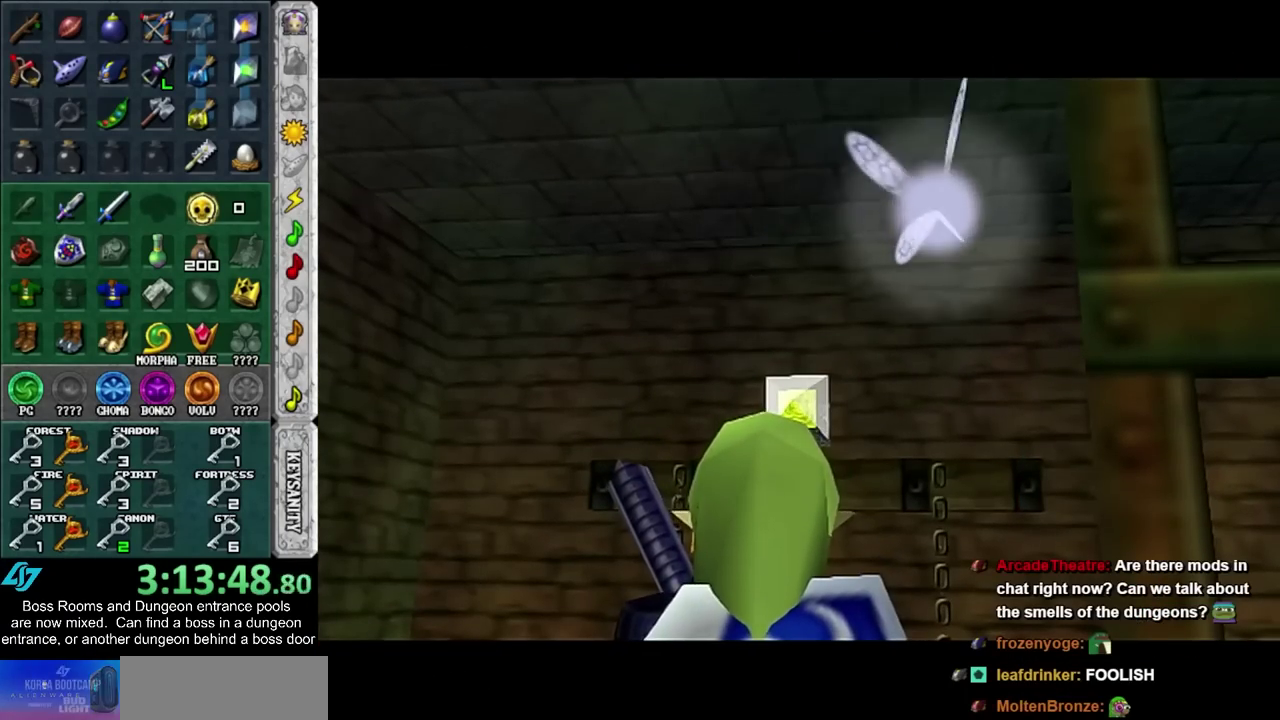
{"buttons": [], "left_stick": "center", "right_stick": "center", "events": []}
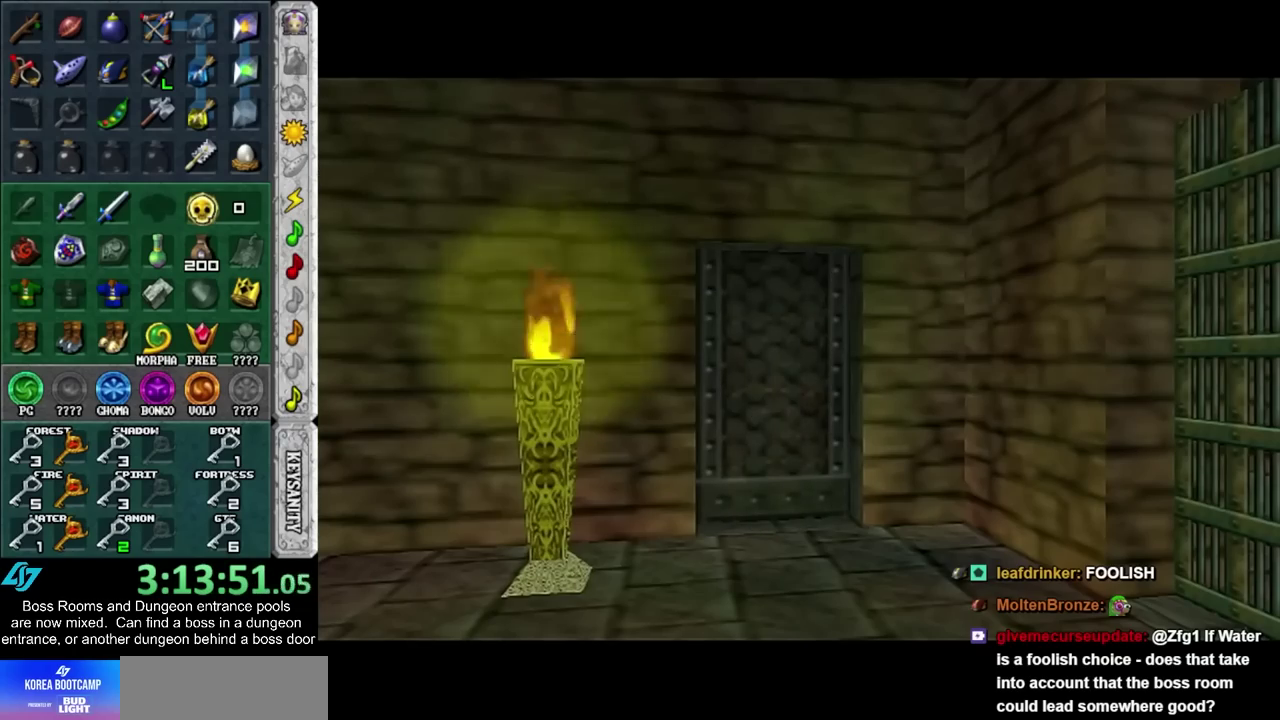
{"buttons": [], "left_stick": "center", "right_stick": "center", "events": []}
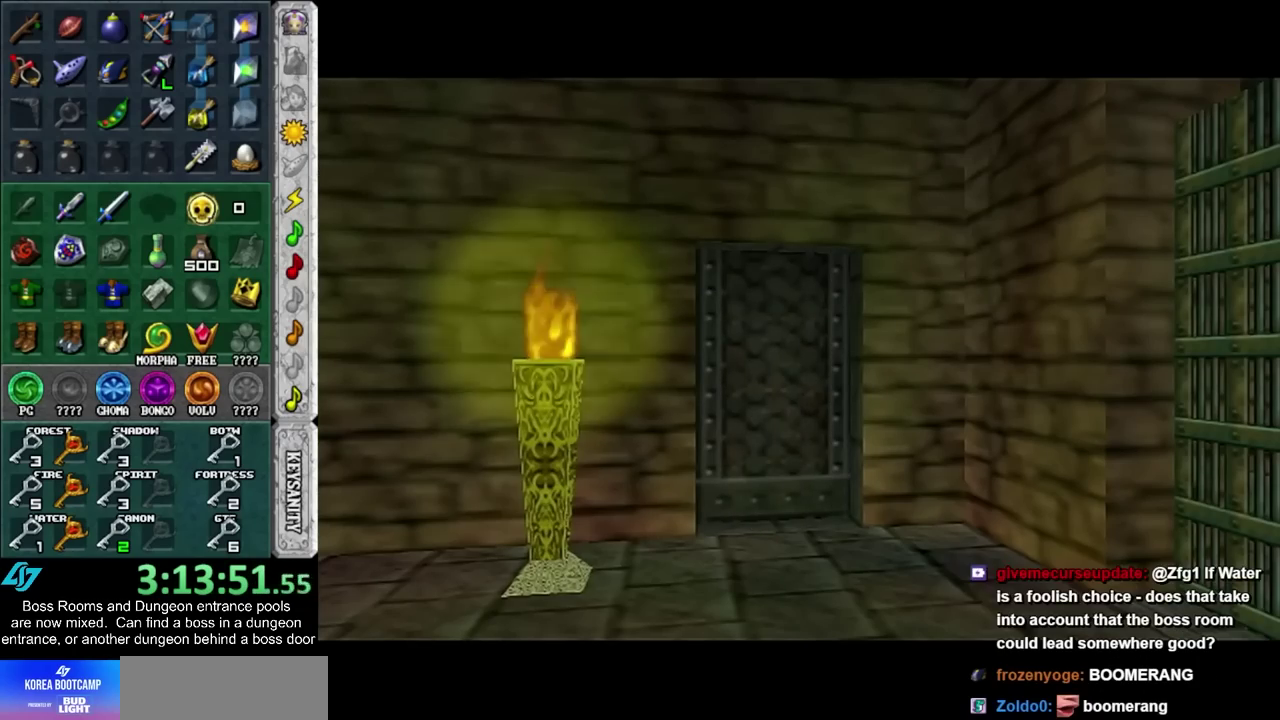
{"buttons": [], "left_stick": "down", "right_stick": "center", "events": [[500, "left_stick", "down"]]}
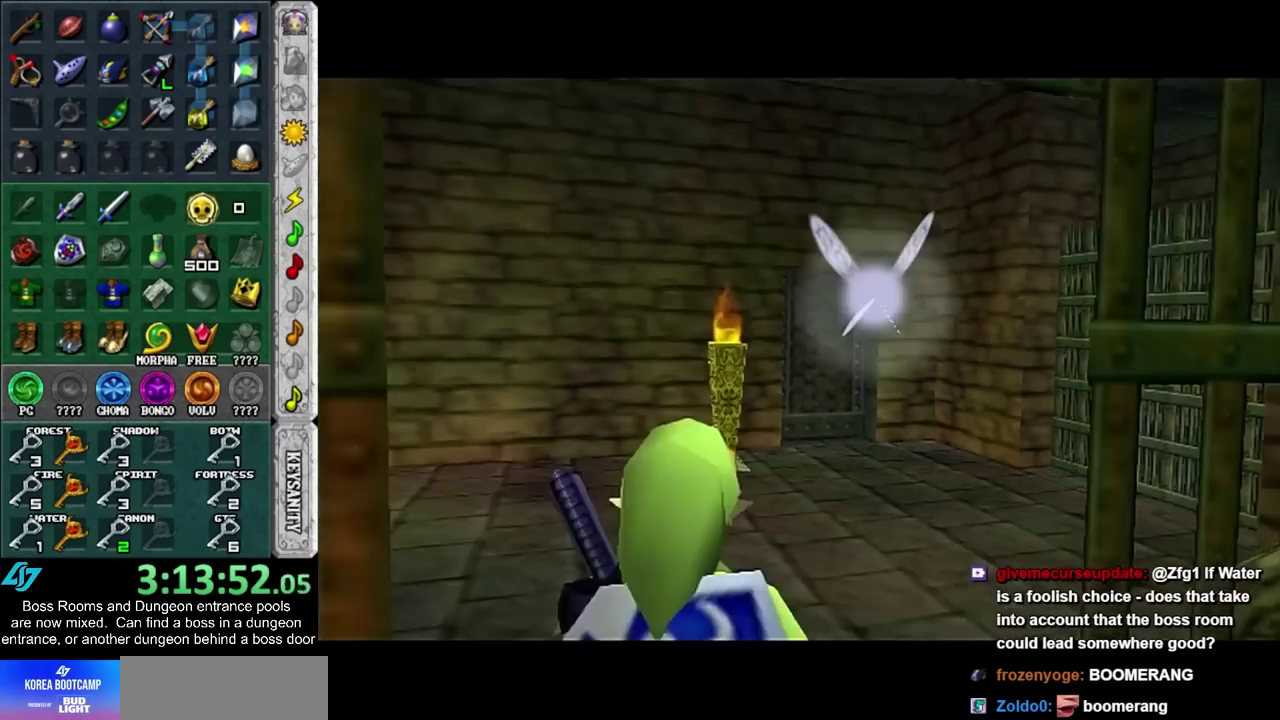
{"buttons": [], "left_stick": "center", "right_stick": "center", "events": [[217, "L1", "down"], [250, "left_stick", "center"], [417, "L1", "up"]]}
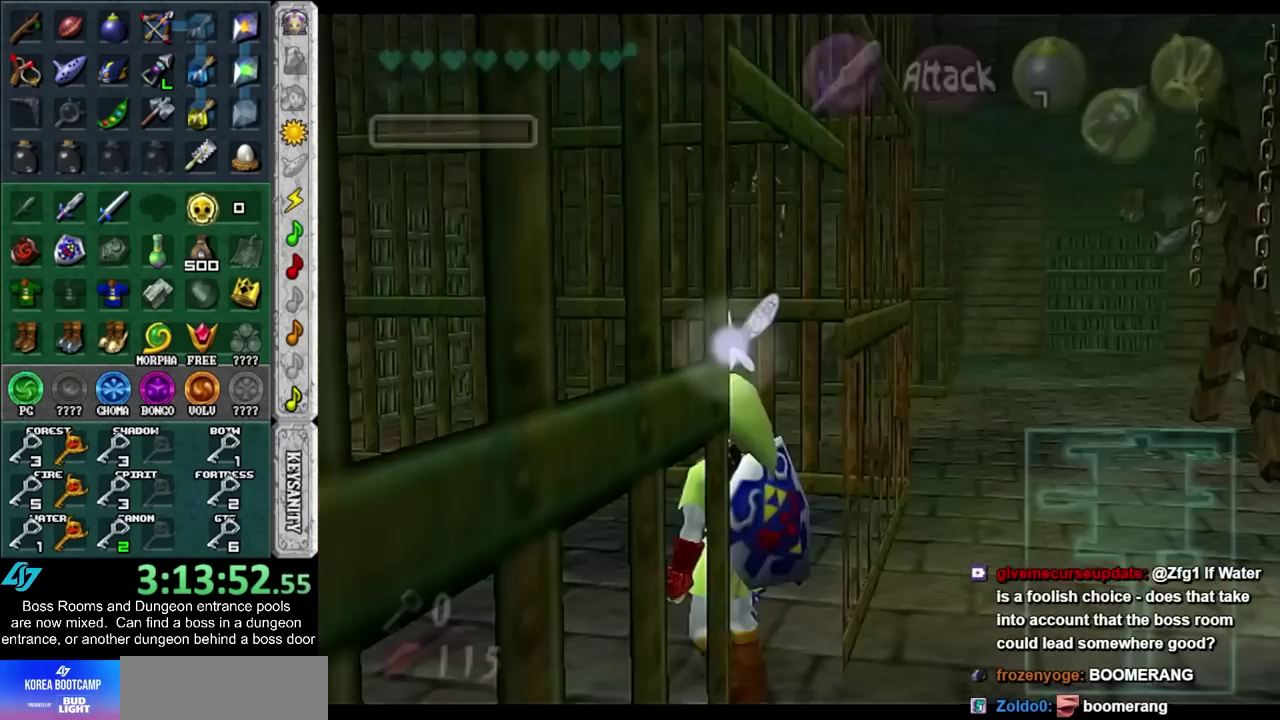
{"buttons": [], "left_stick": "up-left", "right_stick": "center", "events": [[33, "left_stick", "up"], [400, "left_stick", "up-left"]]}
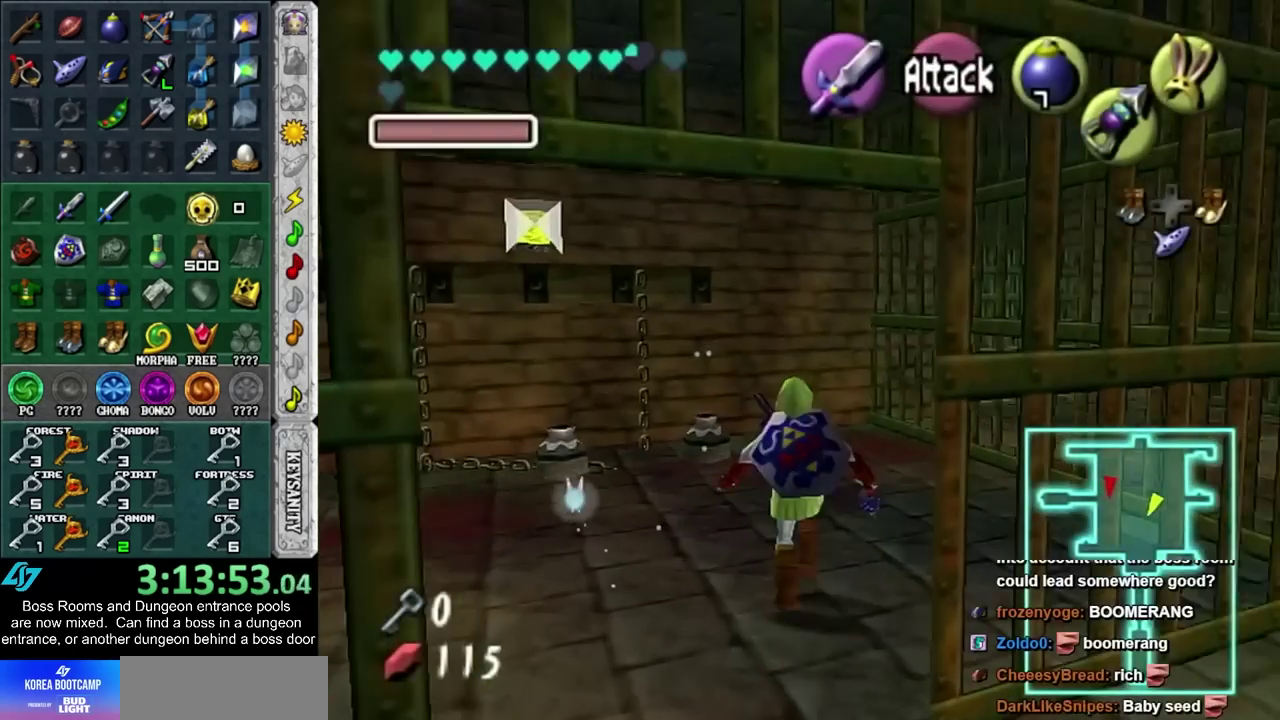
{"buttons": [], "left_stick": "center", "right_stick": "center", "events": [[67, "SQUARE", "down"], [83, "left_stick", "up"], [183, "SQUARE", "up"], [250, "SQUARE", "down"], [250, "left_stick", "center"], [300, "SQUARE", "up"], [367, "SQUARE", "down"], [500, "SQUARE", "up"]]}
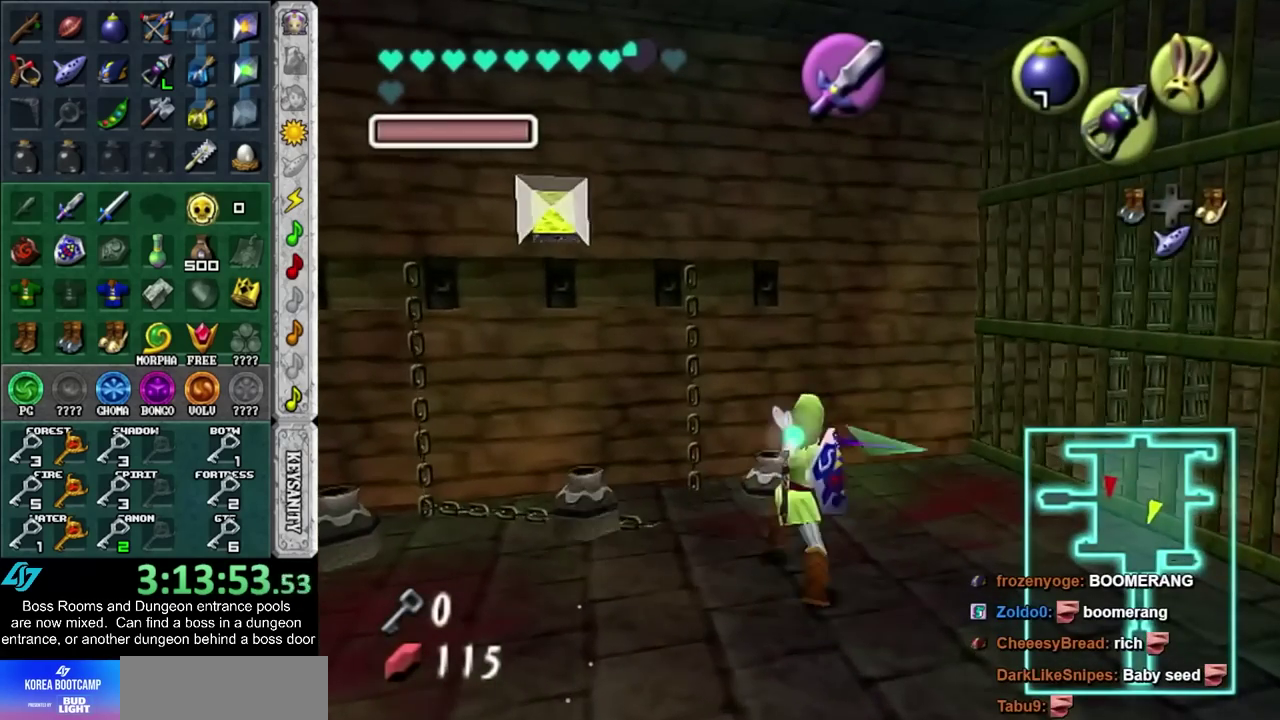
{"buttons": ["R1"], "left_stick": "left", "right_stick": "center", "events": [[100, "left_stick", "up-left"], [350, "left_stick", "left"], [500, "R1", "down"]]}
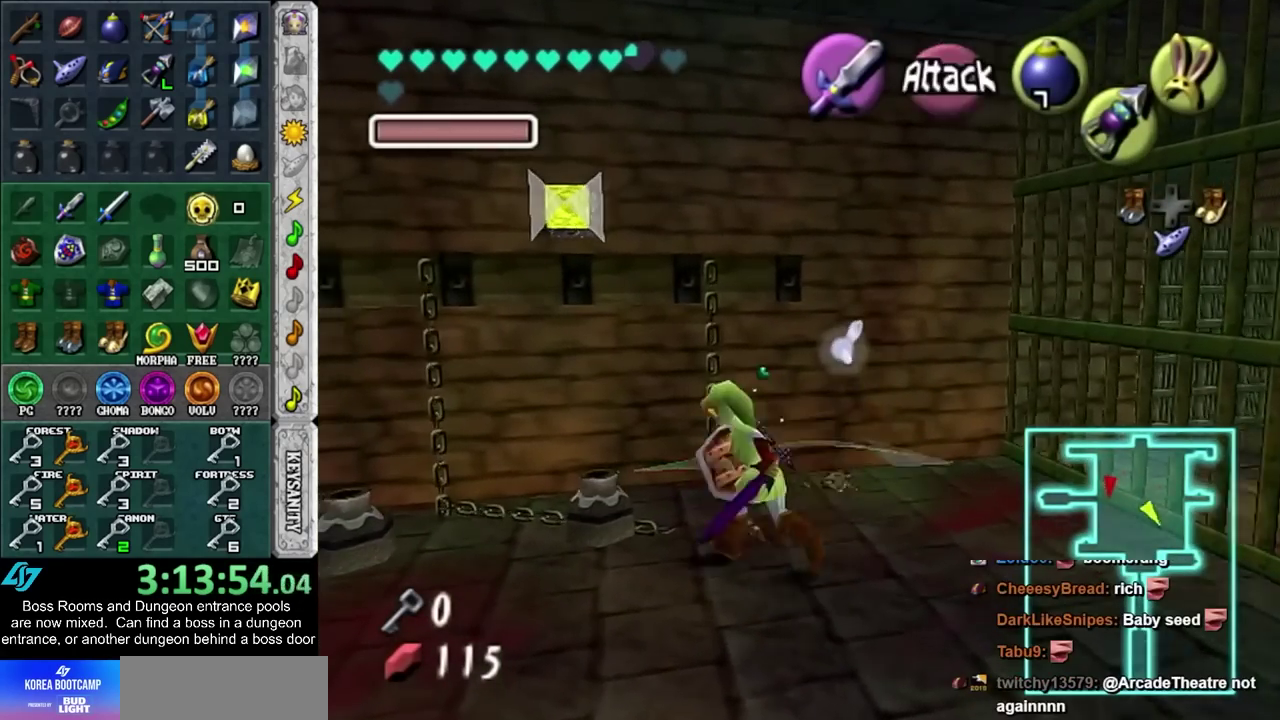
{"buttons": [], "left_stick": "up-left", "right_stick": "center", "events": [[33, "left_stick", "center"], [83, "SQUARE", "down"], [217, "SQUARE", "up"], [283, "R1", "up"], [500, "left_stick", "up-left"]]}